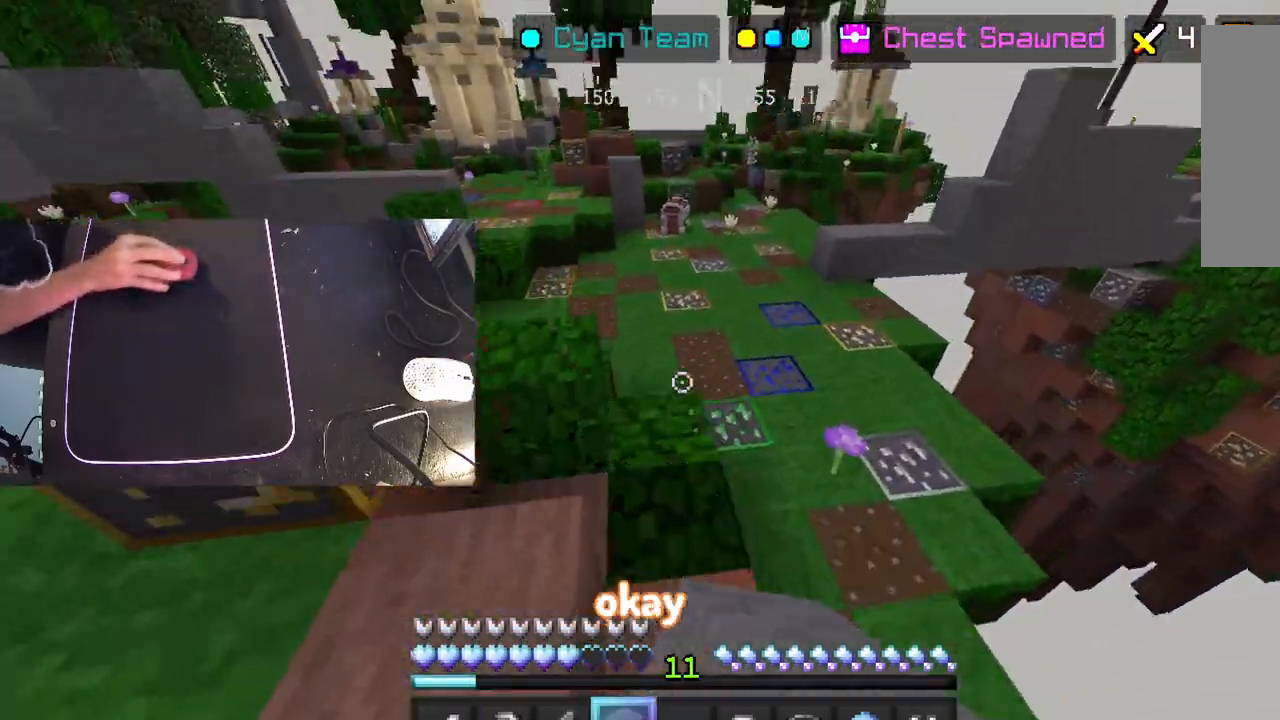
Gameplay with keyboard and mouse; each line is a JSON object with the keys and mouse buttons held at the frame after it. "events" lists presses ("down") and releases ("up") of "a", "shift", "space" and "mouse_left" between this image and that frame as [ms after this image, input, new state], when the widget could be followed in between. "mouse_left" = the "left" button of the "mouse" list. No other keys are recorded. Fast repeated clicks can show as one long hold. Mouse movement is not recorded.
{"keys": ["shift", "space"], "mouse": [], "events": [[17, "a", "down"], [17, "shift", "up"], [33, "shift", "down"], [50, "a", "up"], [200, "mouse_left", "up"]]}
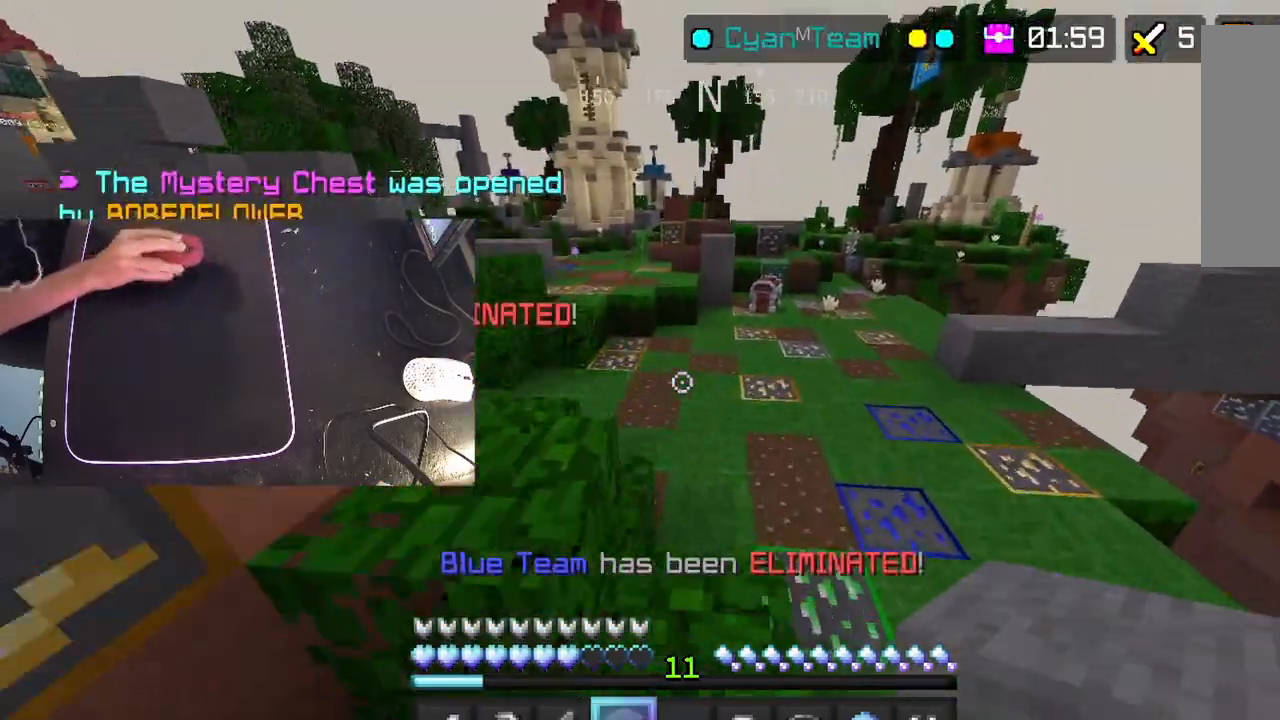
{"keys": ["shift"], "mouse": [], "events": [[450, "space", "up"]]}
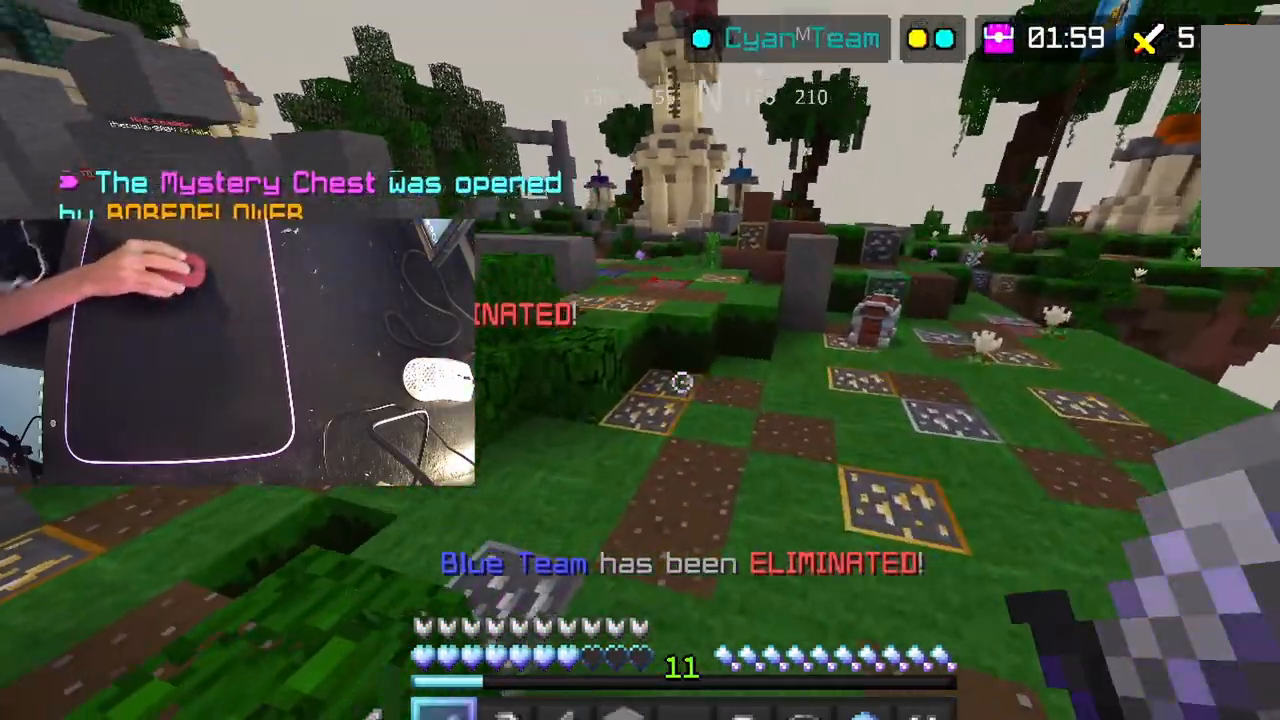
{"keys": ["shift"], "mouse": ["left"], "events": [[100, "mouse_left", "down"]]}
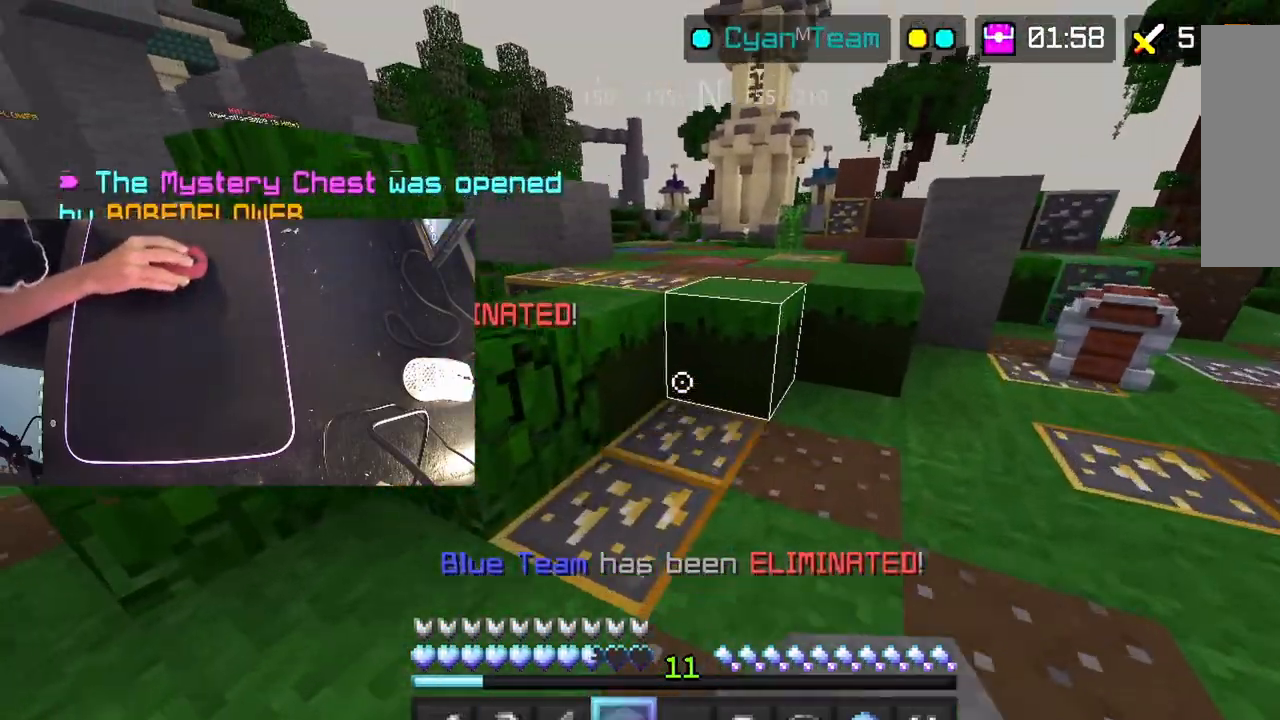
{"keys": ["shift"], "mouse": [], "events": [[250, "space", "down"], [350, "mouse_left", "up"], [450, "space", "up"]]}
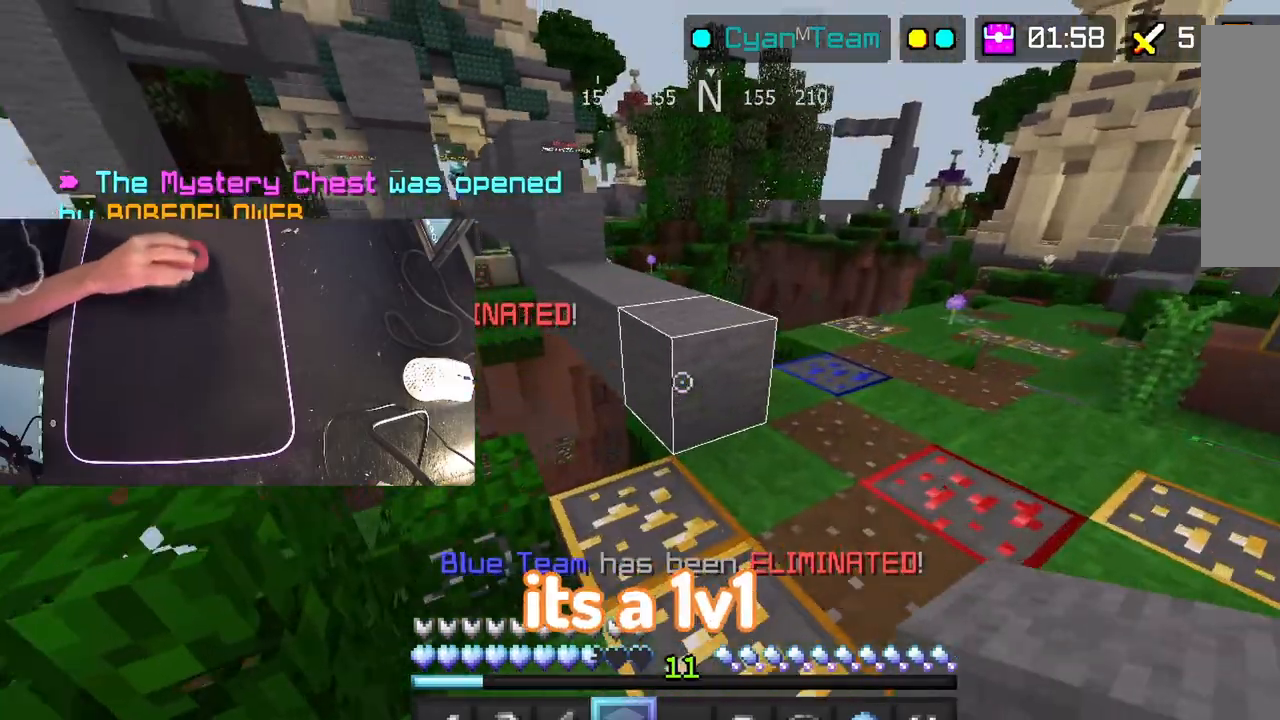
{"keys": ["shift", "space"], "mouse": [], "events": [[350, "space", "down"]]}
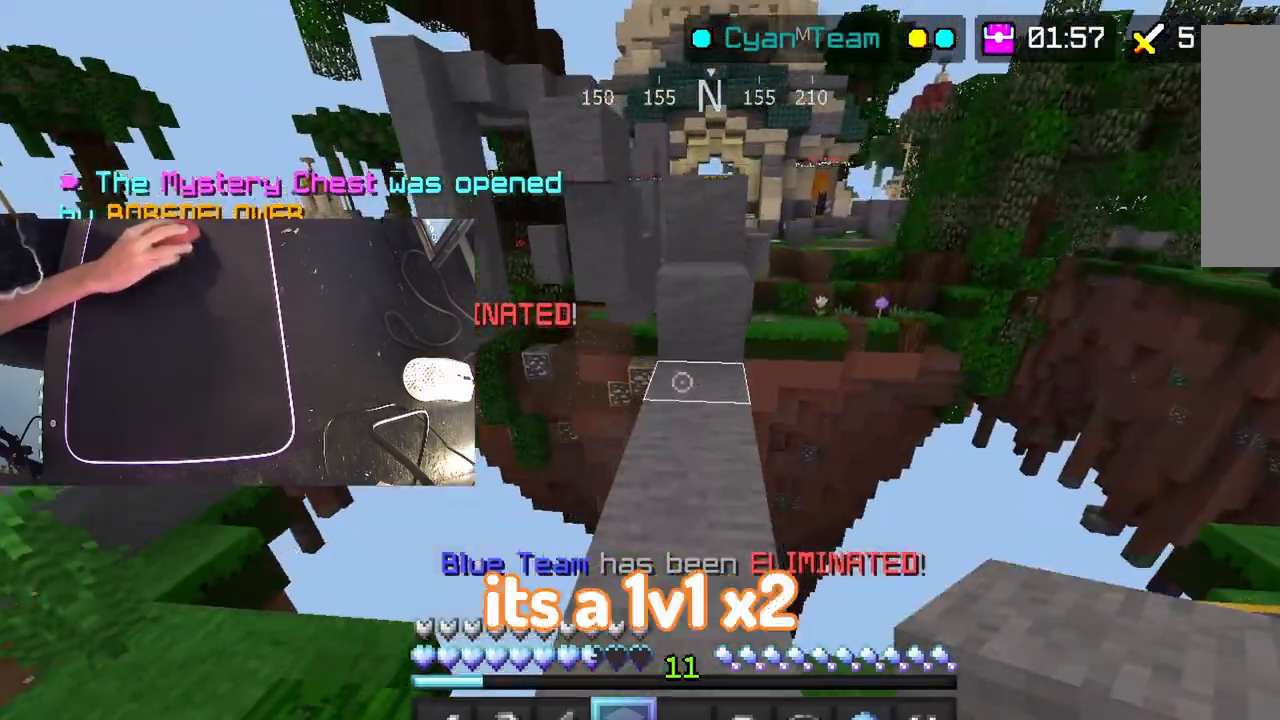
{"keys": ["shift"], "mouse": ["left"], "events": [[50, "space", "up"], [333, "mouse_left", "down"]]}
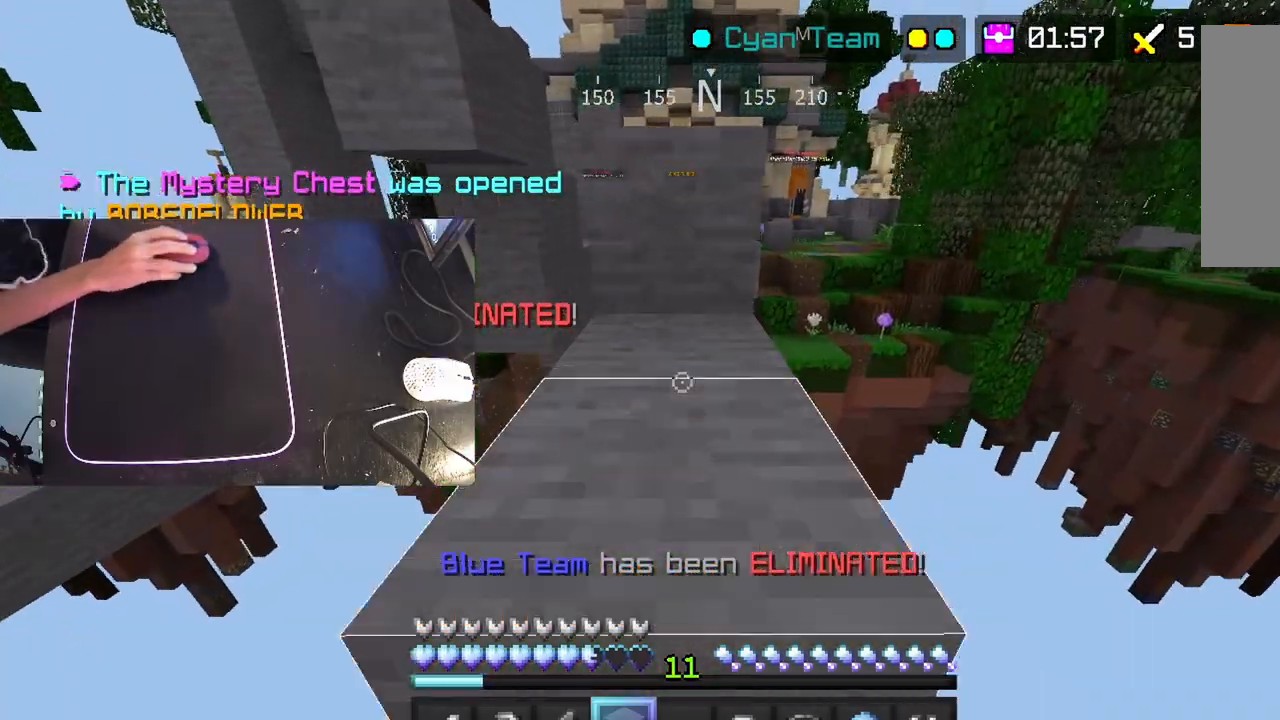
{"keys": ["shift"], "mouse": ["left"], "events": [[33, "space", "down"], [83, "shift", "up"], [133, "mouse_left", "up"], [150, "mouse_left", "down"], [150, "shift", "down"], [150, "space", "up"], [450, "mouse_left", "up"], [500, "mouse_left", "down"]]}
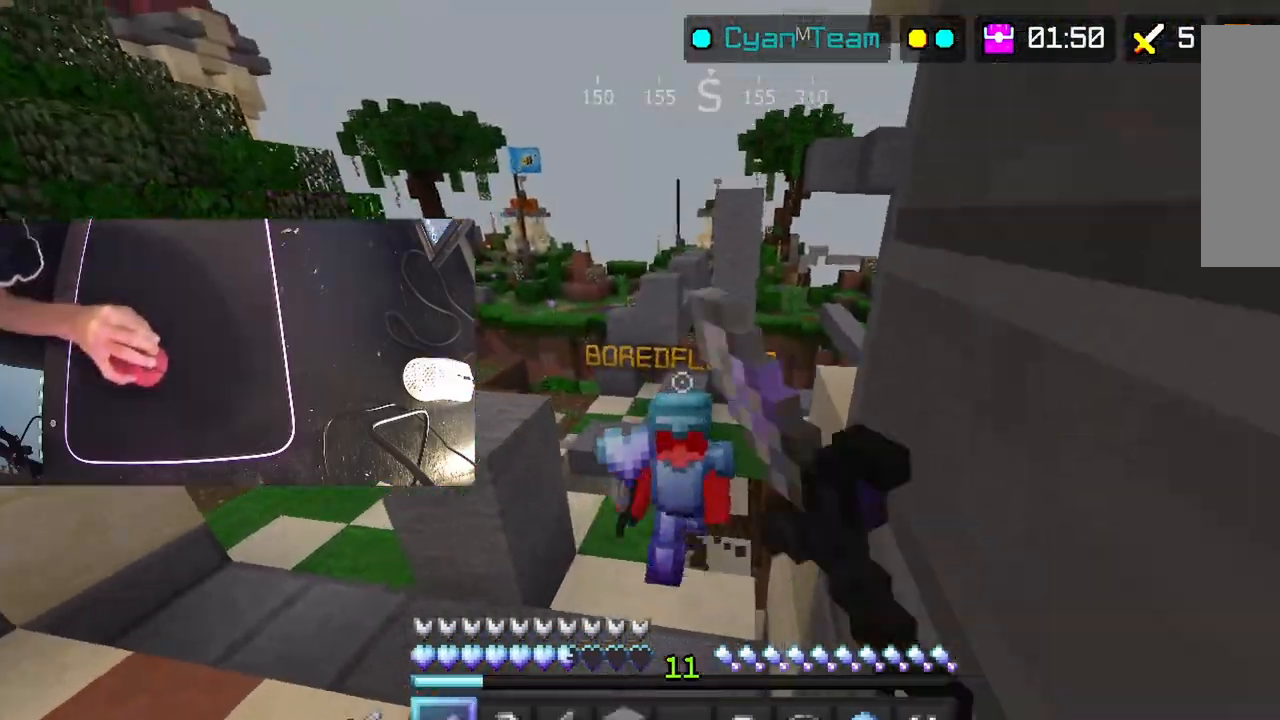
{"keys": ["shift"], "mouse": ["left"], "events": [[300, "mouse_left", "up"], [400, "mouse_left", "down"]]}
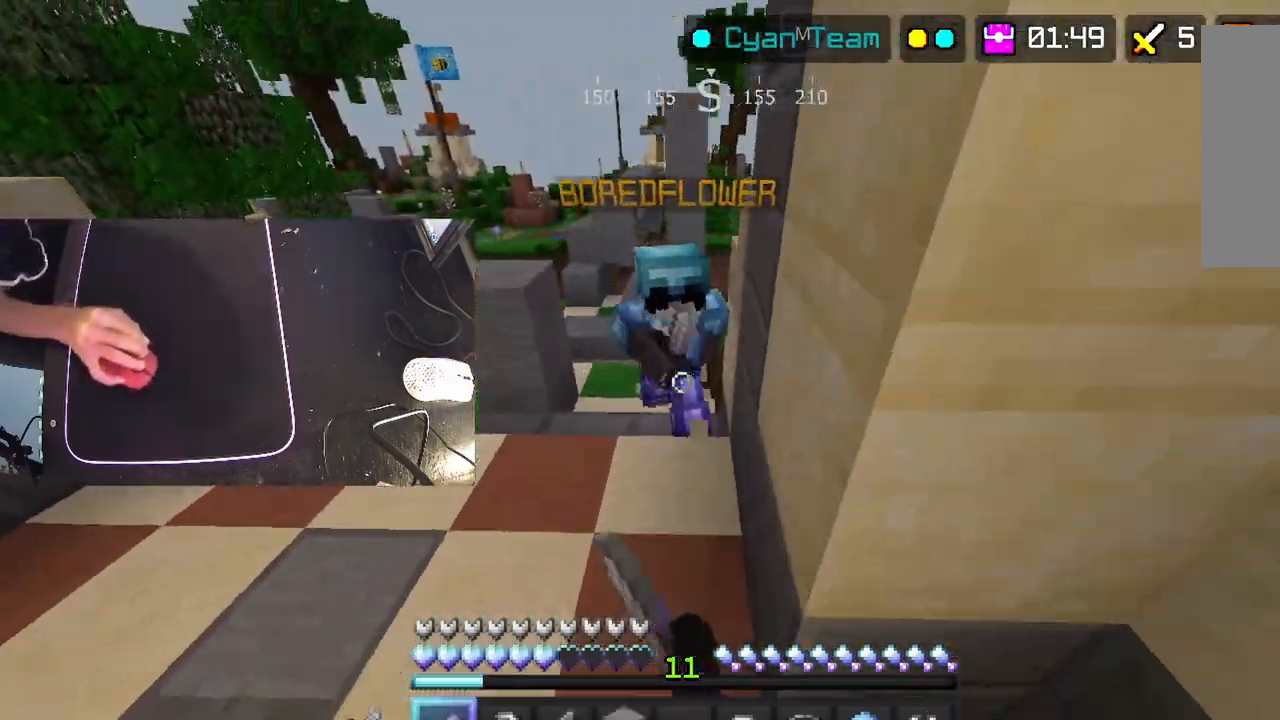
{"keys": [], "mouse": ["left"], "events": [[100, "a", "down"], [100, "shift", "up"], [150, "a", "up"]]}
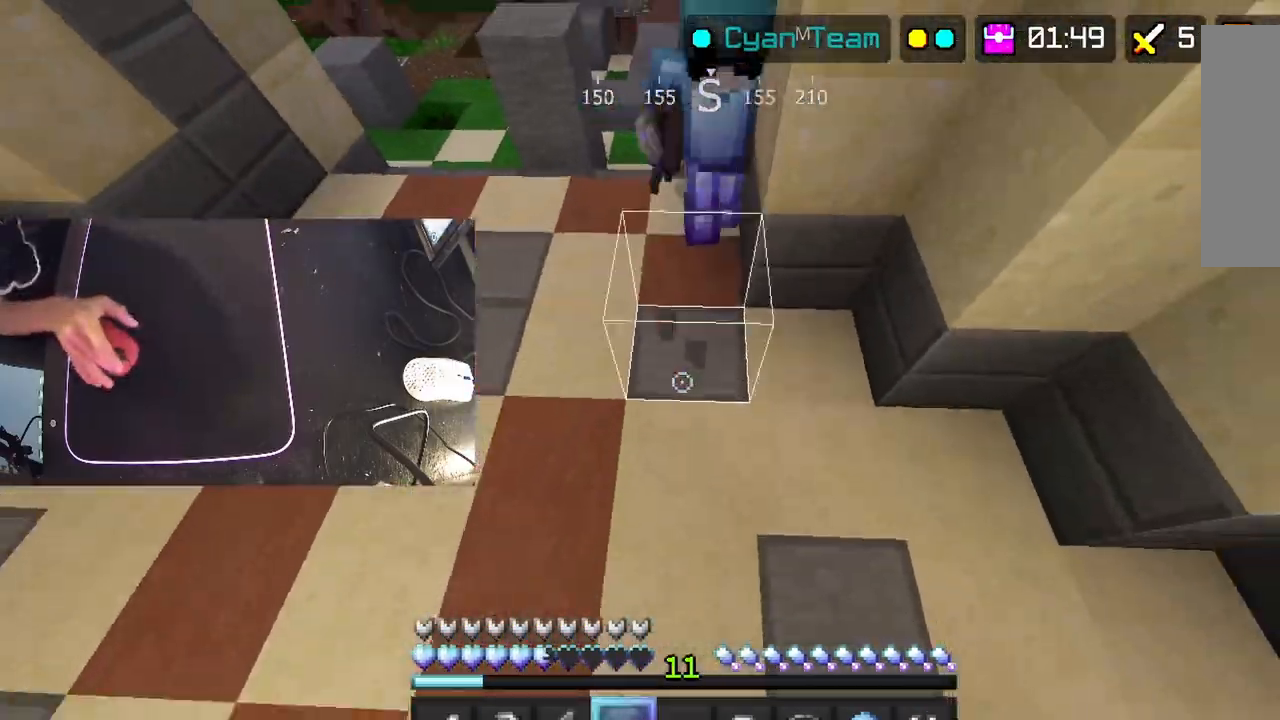
{"keys": [], "mouse": ["left"], "events": []}
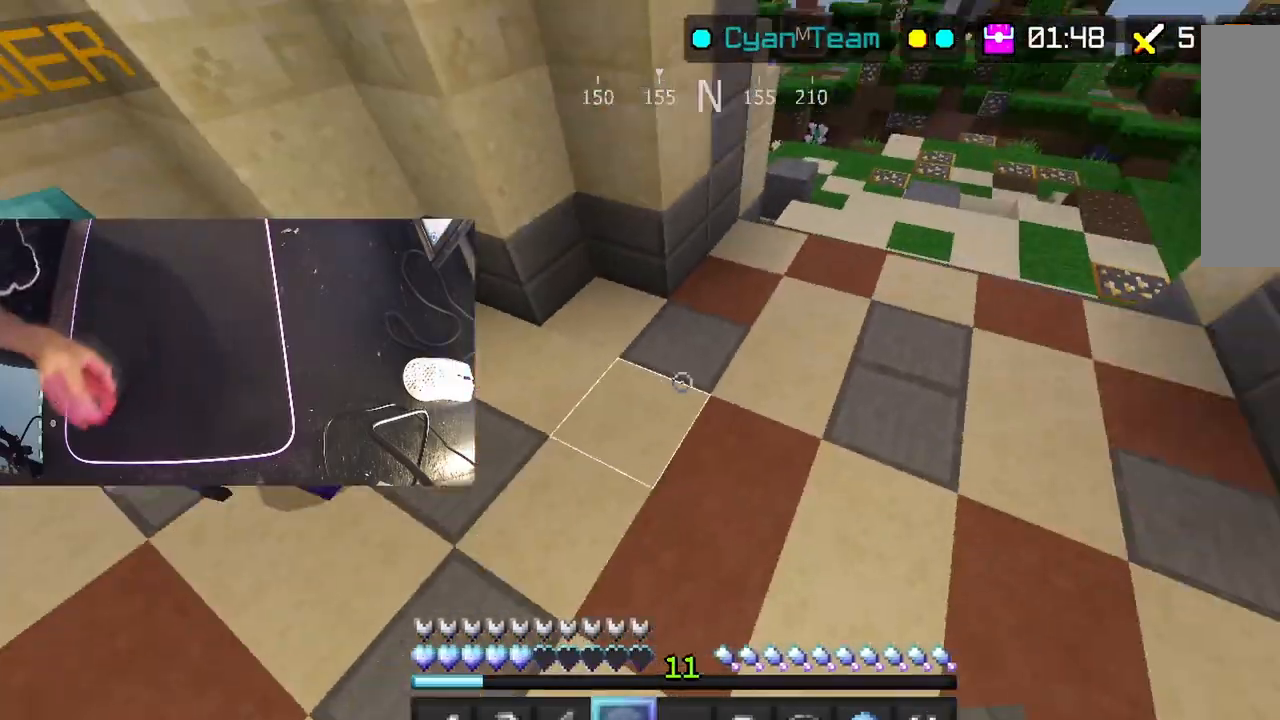
{"keys": ["shift", "space"], "mouse": ["left"], "events": [[100, "mouse_left", "up"], [200, "shift", "down"], [350, "space", "down"], [400, "mouse_left", "down"]]}
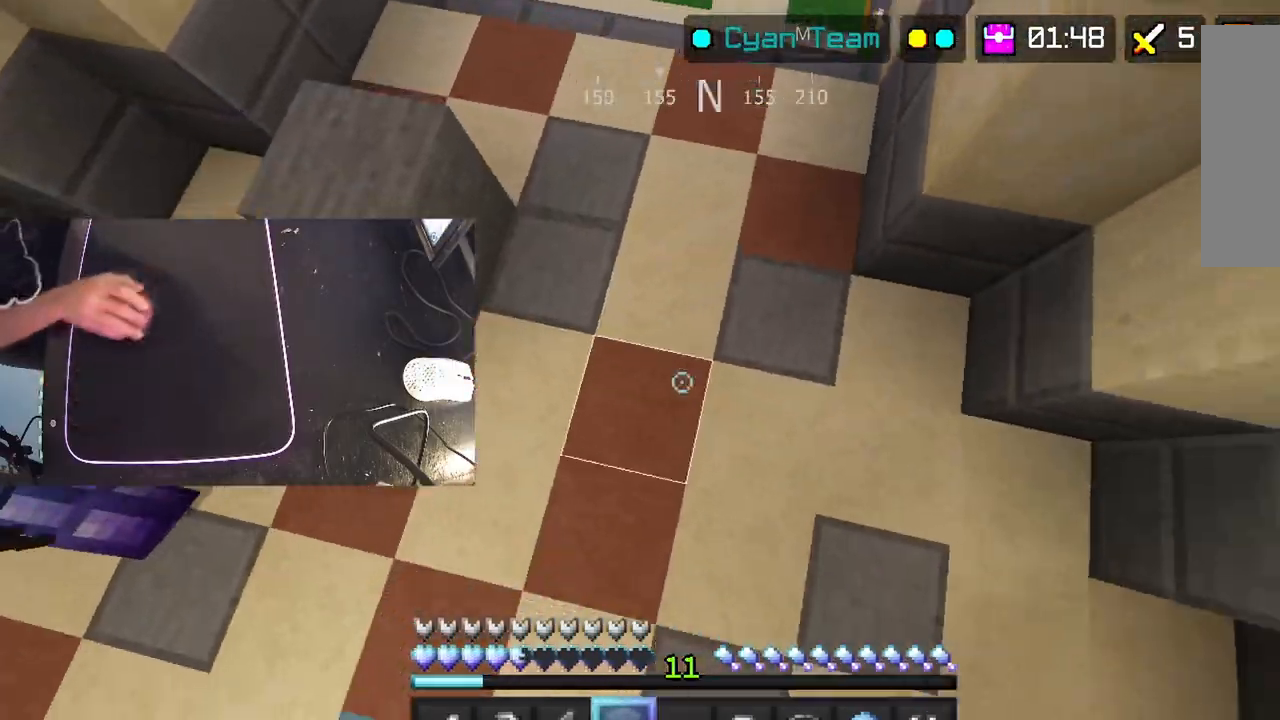
{"keys": [], "mouse": ["left"]}
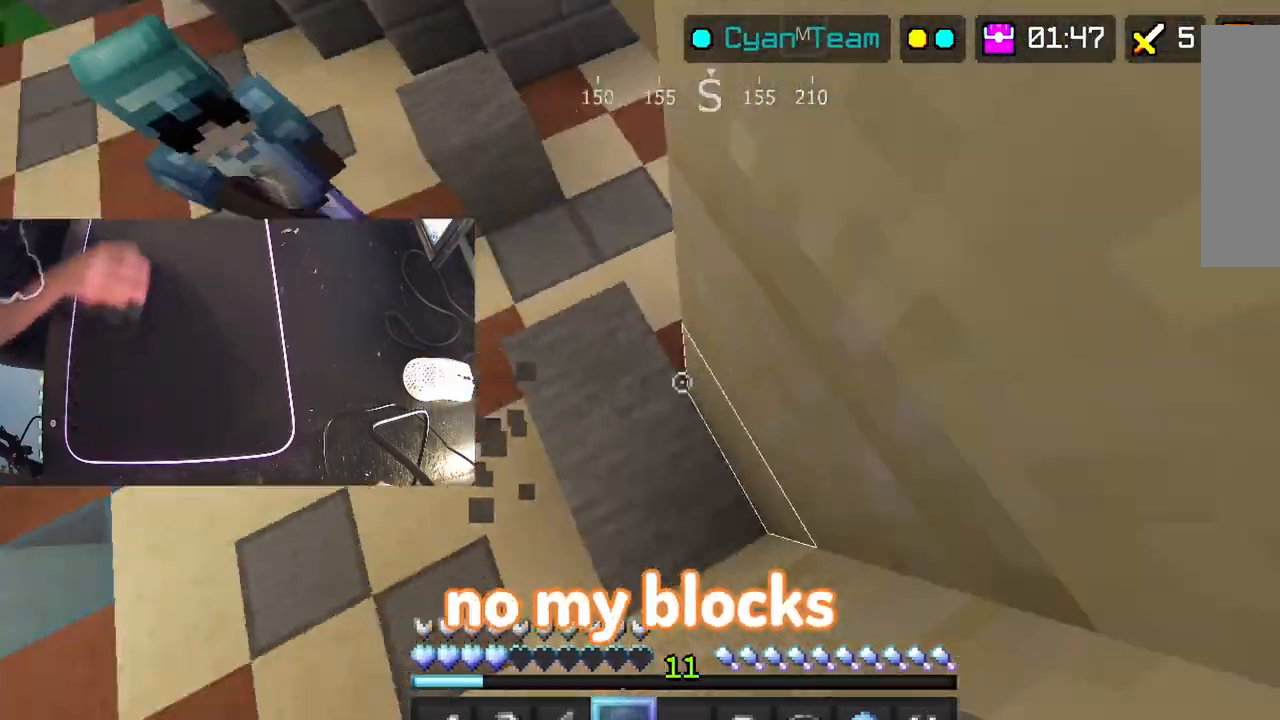
{"keys": [], "mouse": ["left"], "events": [[33, "a", "down"], [383, "a", "up"]]}
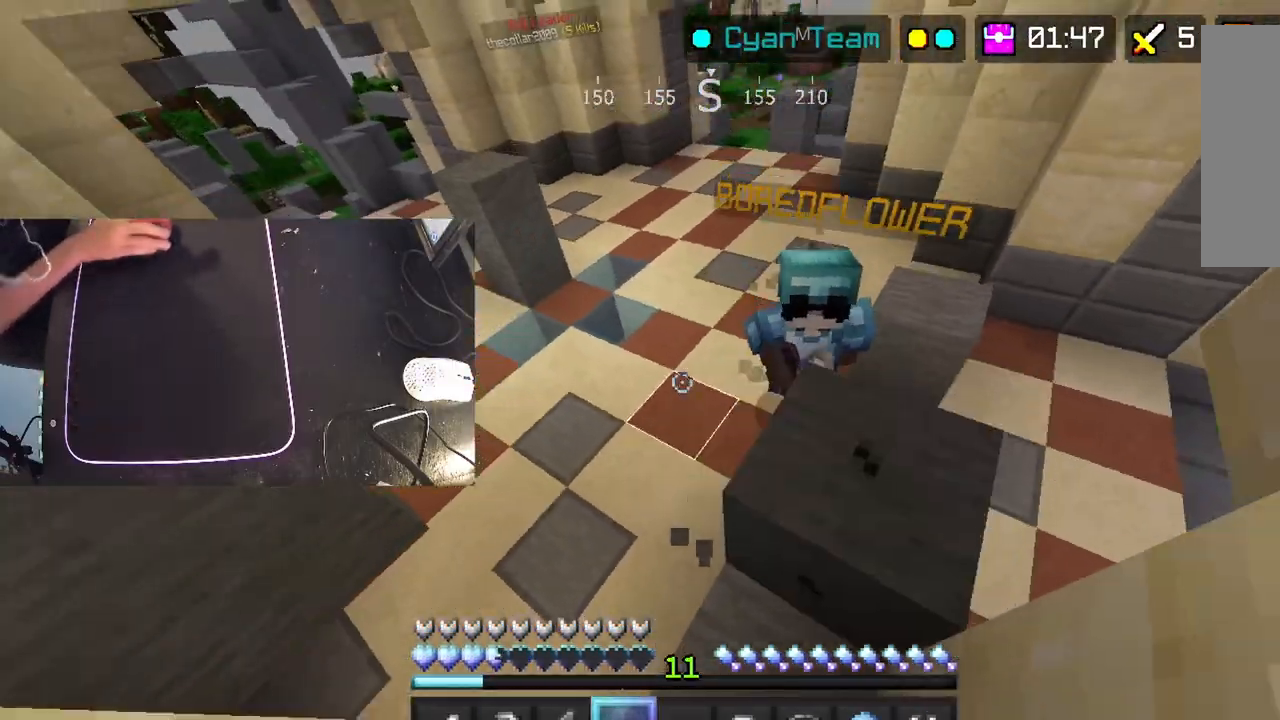
{"keys": ["shift"], "mouse": [], "events": [[250, "mouse_left", "up"], [300, "a", "down"], [350, "a", "up"], [350, "shift", "down"]]}
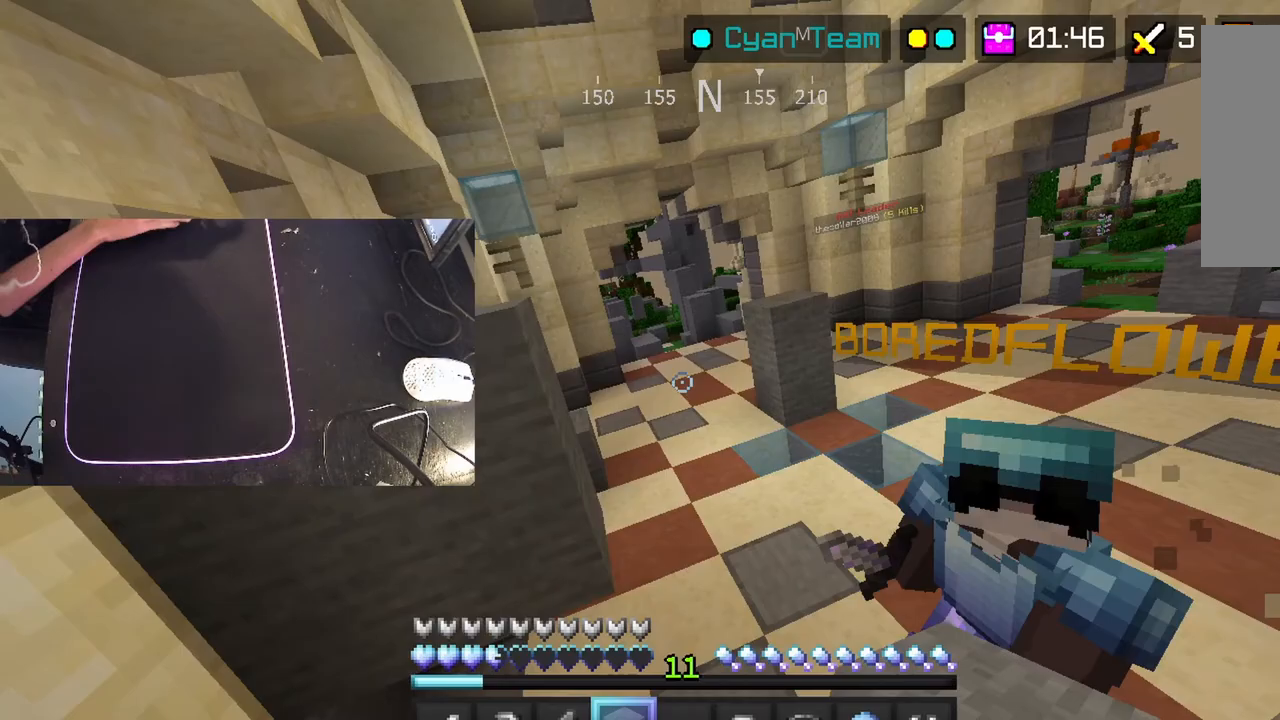
{"keys": ["shift"], "mouse": [], "events": []}
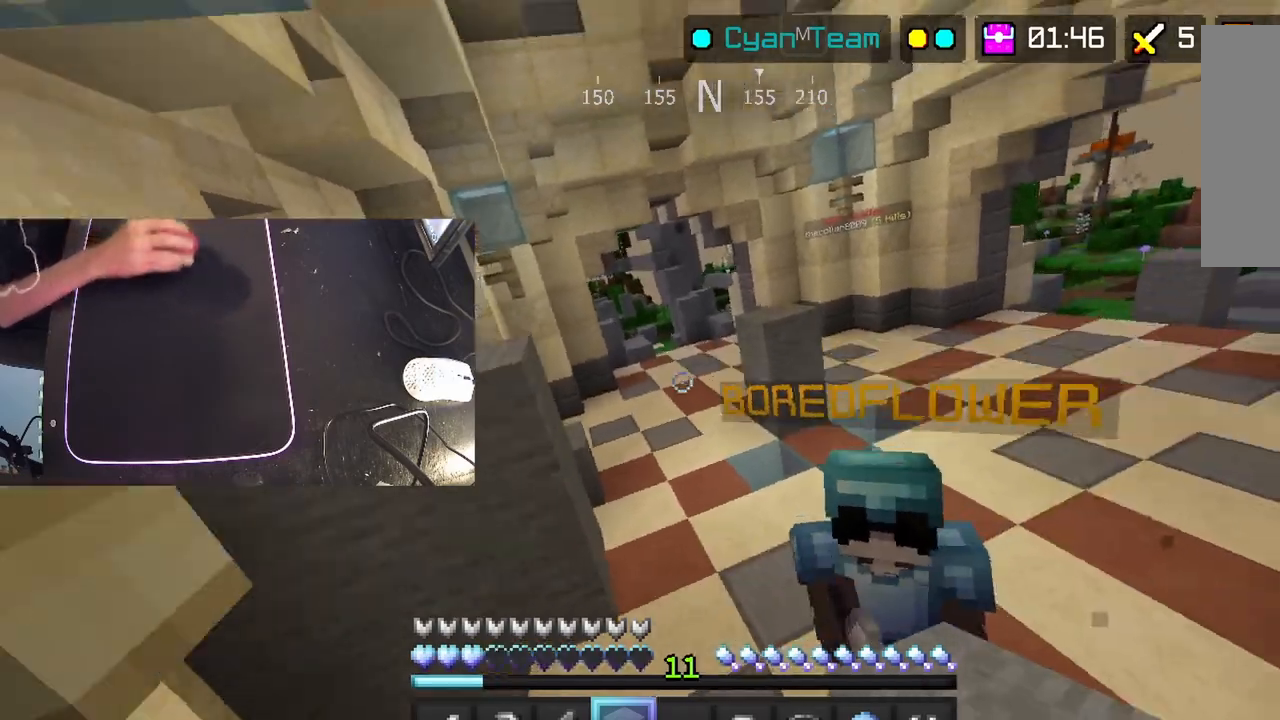
{"keys": ["shift"], "mouse": [], "events": []}
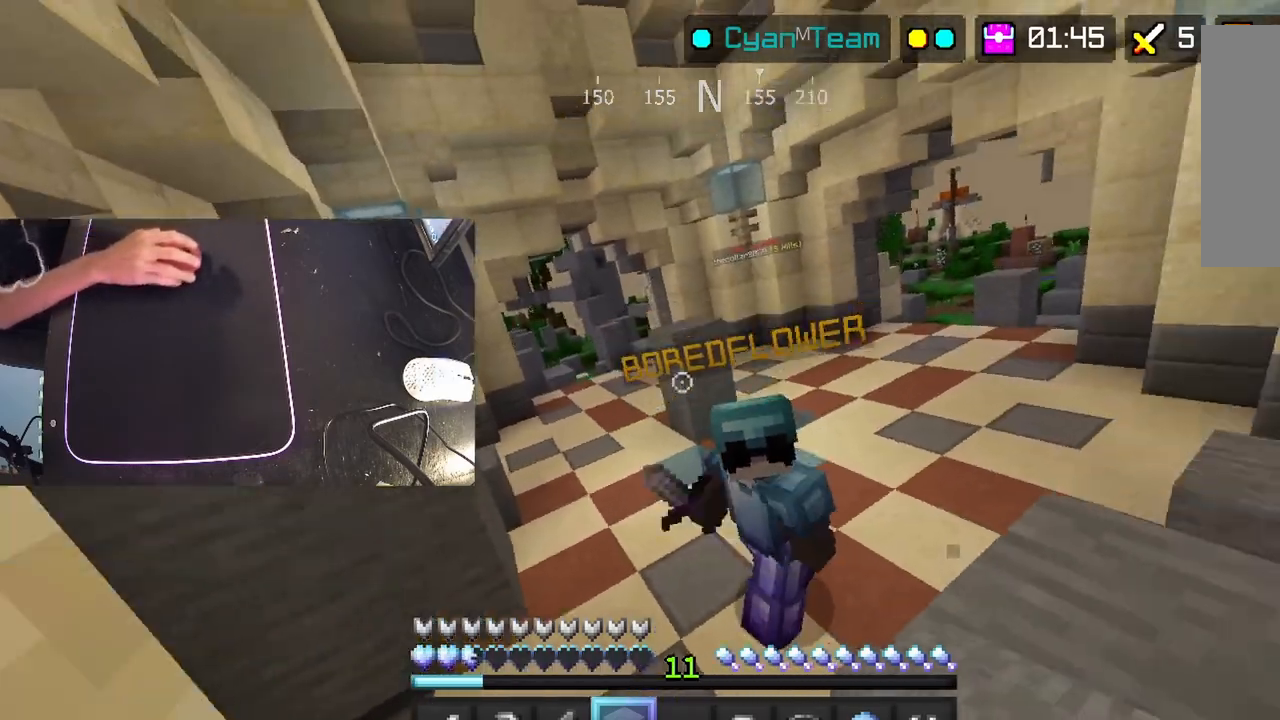
{"keys": ["shift"], "mouse": [], "events": []}
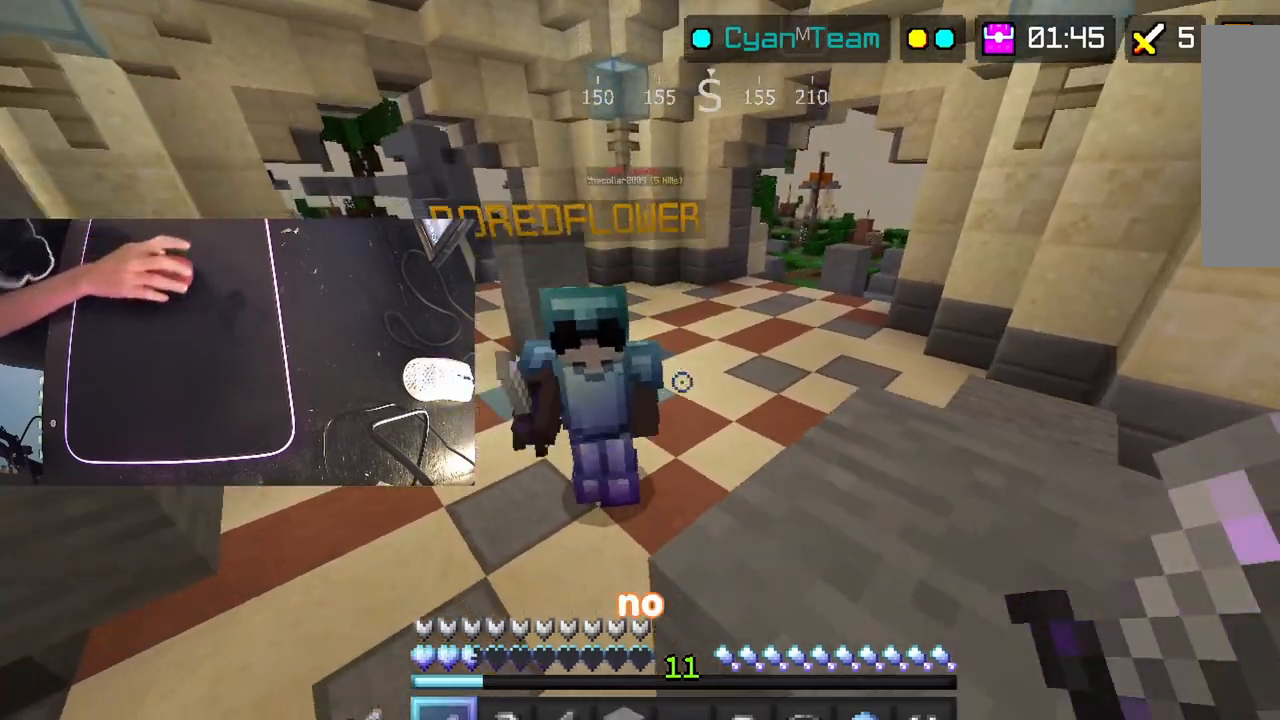
{"keys": ["shift"], "mouse": [], "events": [[150, "space", "down"], [450, "space", "up"]]}
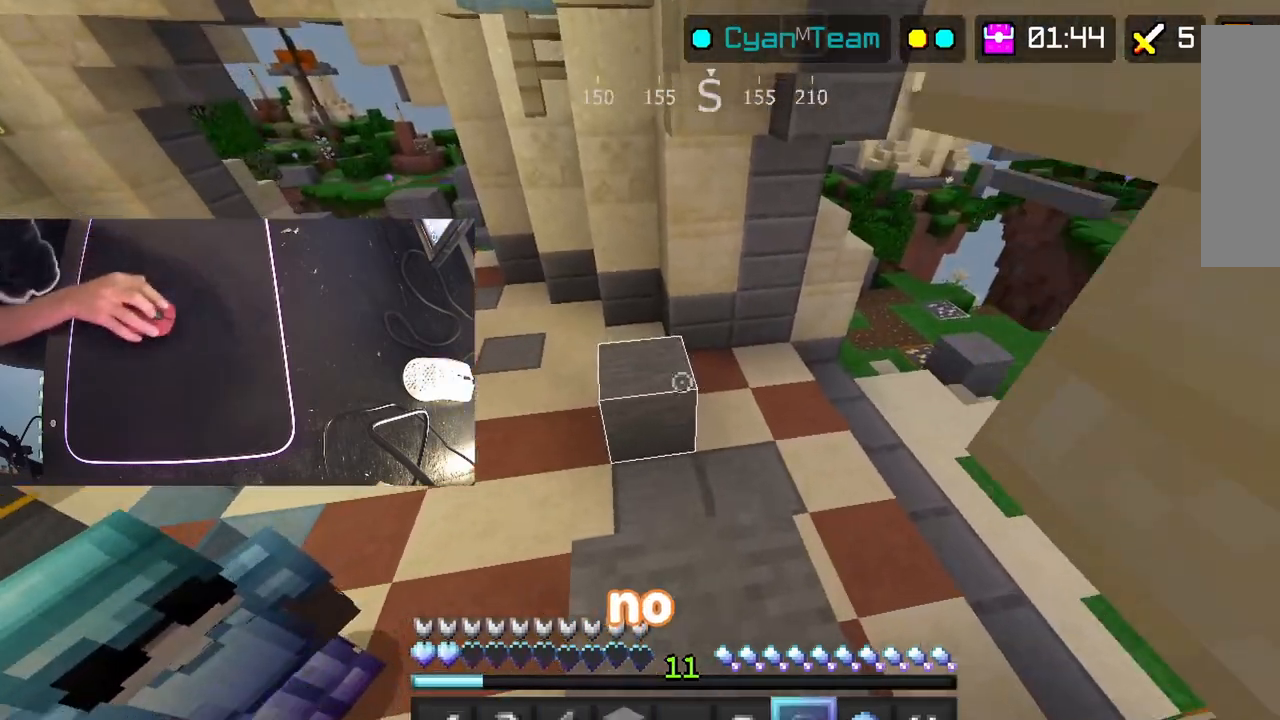
{"keys": ["shift"], "mouse": [], "events": [[250, "shift", "up"], [300, "shift", "down"]]}
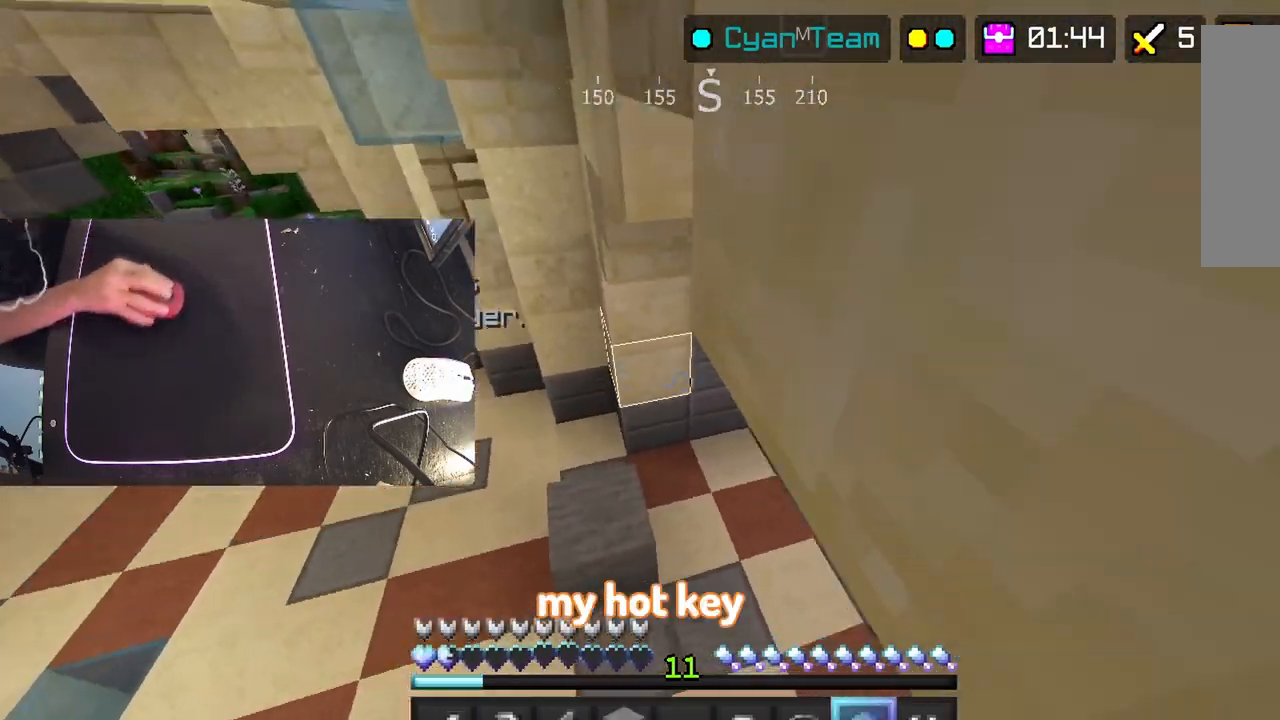
{"keys": ["shift"], "mouse": ["left"], "events": [[233, "mouse_left", "down"]]}
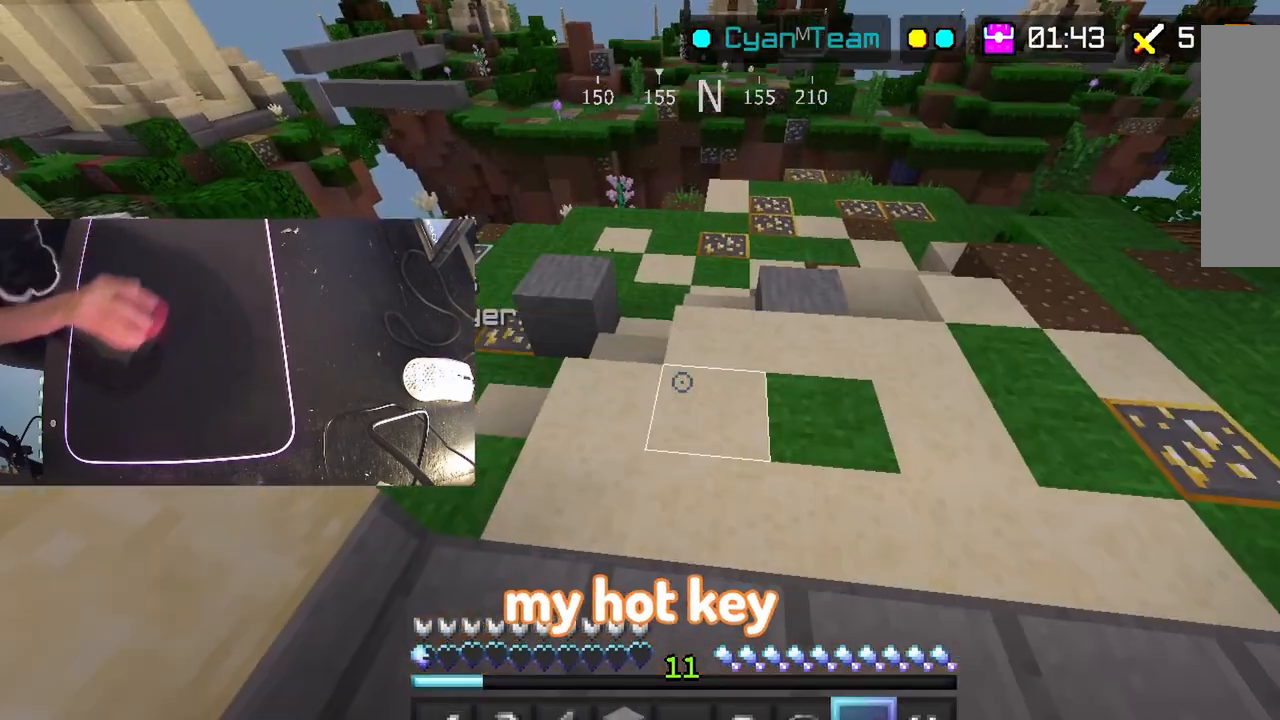
{"keys": ["shift"], "mouse": []}
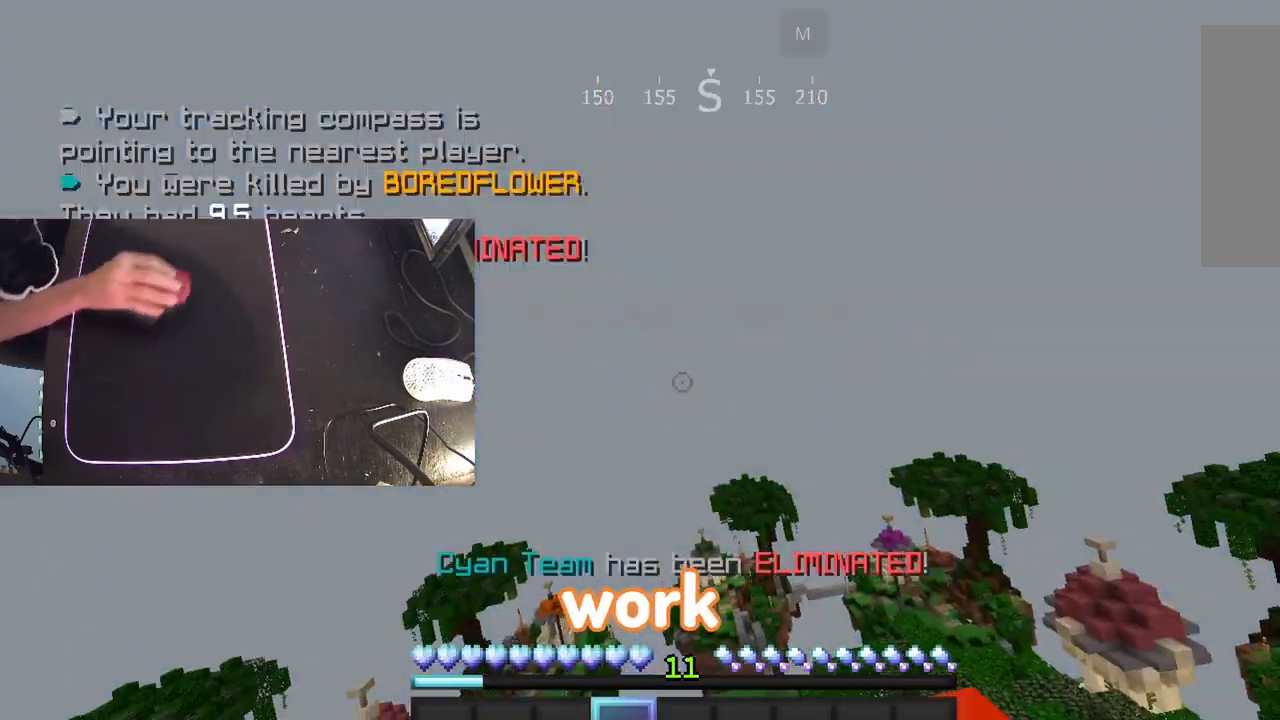
{"keys": ["a"], "mouse": ["left"], "events": [[183, "space", "down"], [233, "mouse_left", "down"], [383, "space", "up"], [433, "a", "down"], [433, "shift", "up"]]}
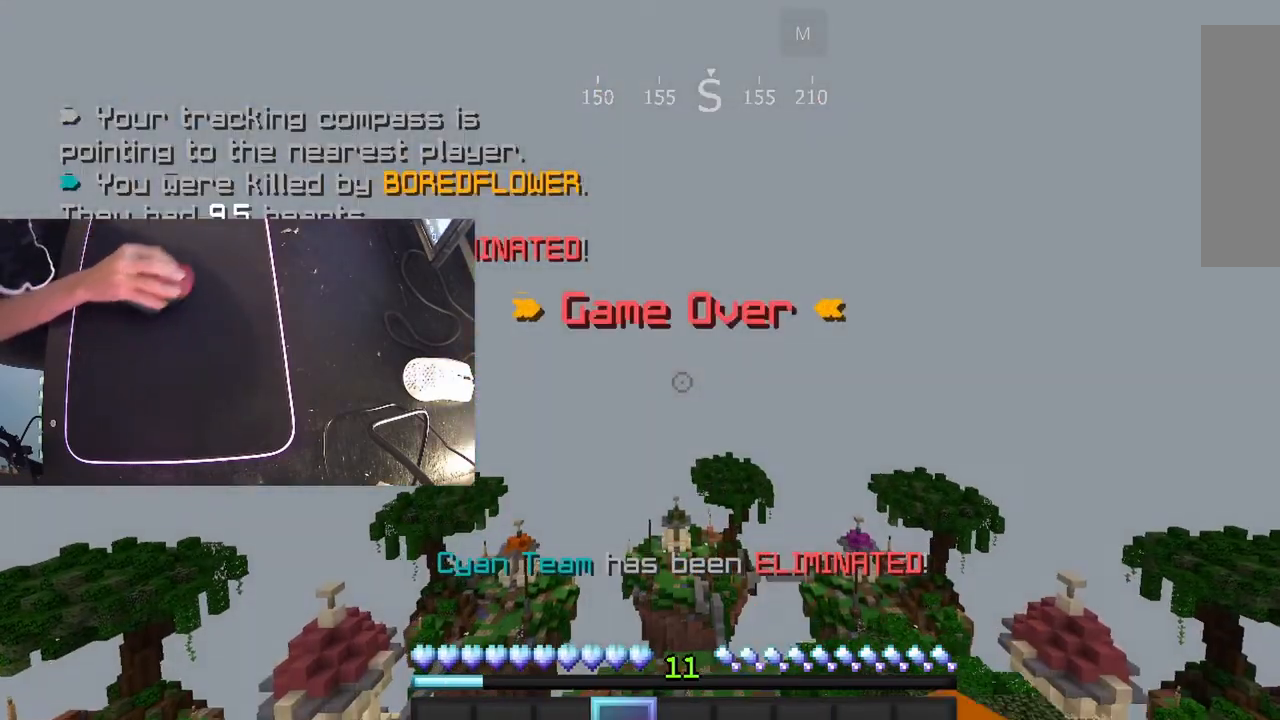
{"keys": ["a"], "mouse": [], "events": [[33, "mouse_left", "up"], [283, "a", "up"], [500, "a", "down"]]}